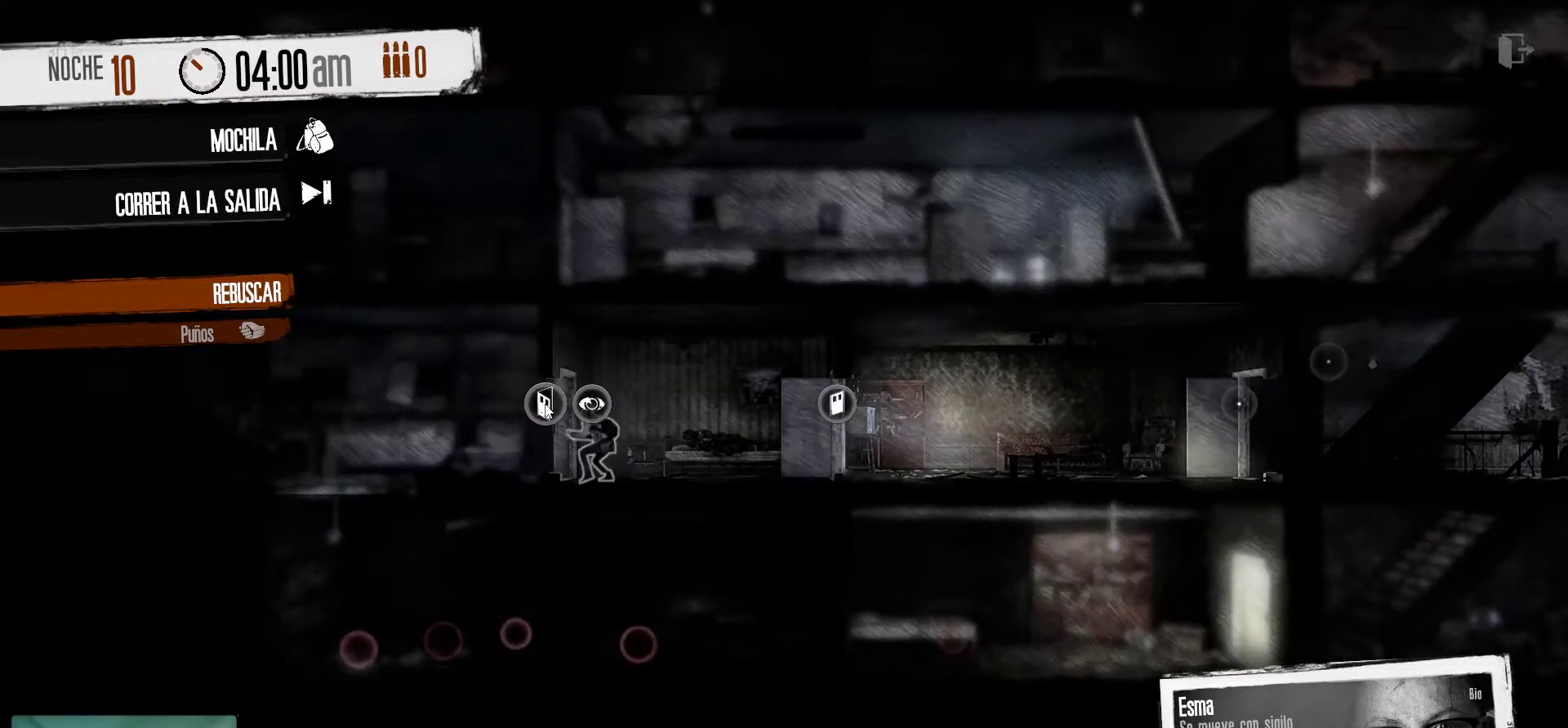
Gameplay with keyboard and mouse; each line is a JSON object with the keys and mouse buttons held at the frame after it. "events" lists presses ("down") and releases ("up") of "1", "2", "3", "4", "5", "a", "alt", "c", "caps_lock", "ctrl", "d", "e", "f", "g", "q", "r", "s", "shift", "space", "t", "tab", "v", "w", "x", "z", "mouse_left", "mouse_wheel" and "mouse_right" between this image and that frame as [ms after this image, input, new state], when the widget could be followed in between. "mouse_left", "mouse_wheel", "mouse_right" = the "left", "wheel", "right" buttons of the "mouse" list. No other keys are recorded. "wheel" means that the mouse wheel is clicked or scrolled. "mouse_move" is the direction in which the mouse moves at that frame (one of eight, or "still"), when it could be read.
{"keys": [], "mouse": [], "mouse_move": "still", "events": []}
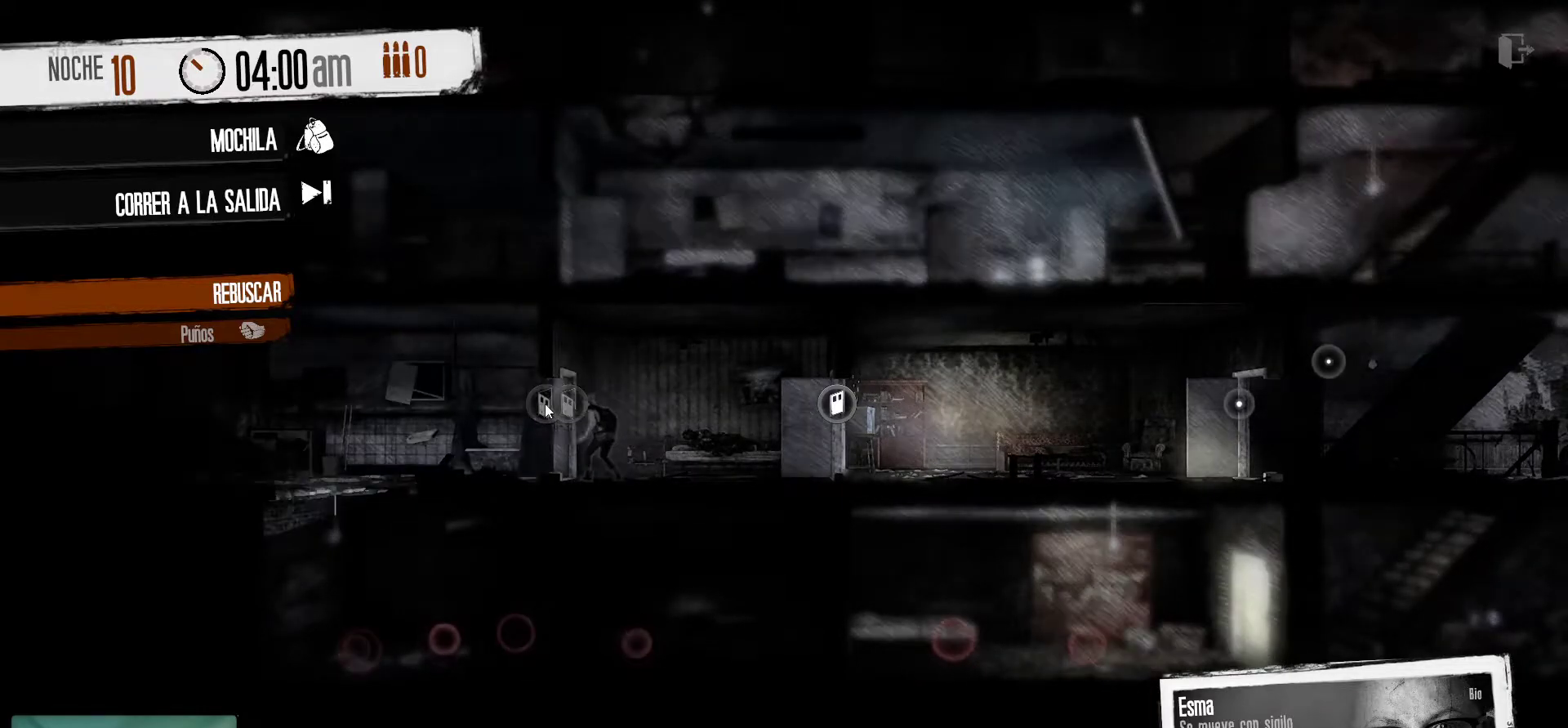
{"keys": [], "mouse": [], "mouse_move": "left", "events": []}
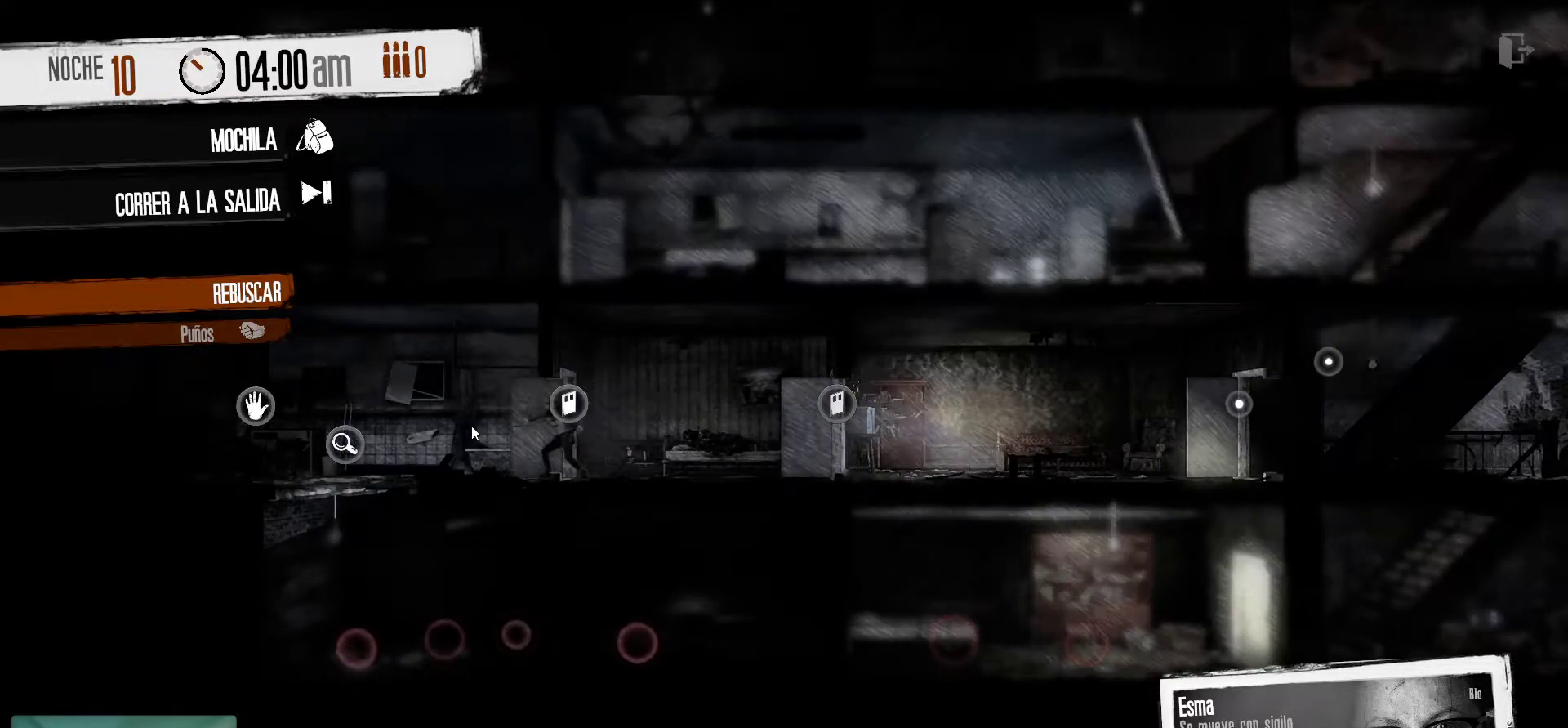
{"keys": [], "mouse": [], "mouse_move": "still", "events": []}
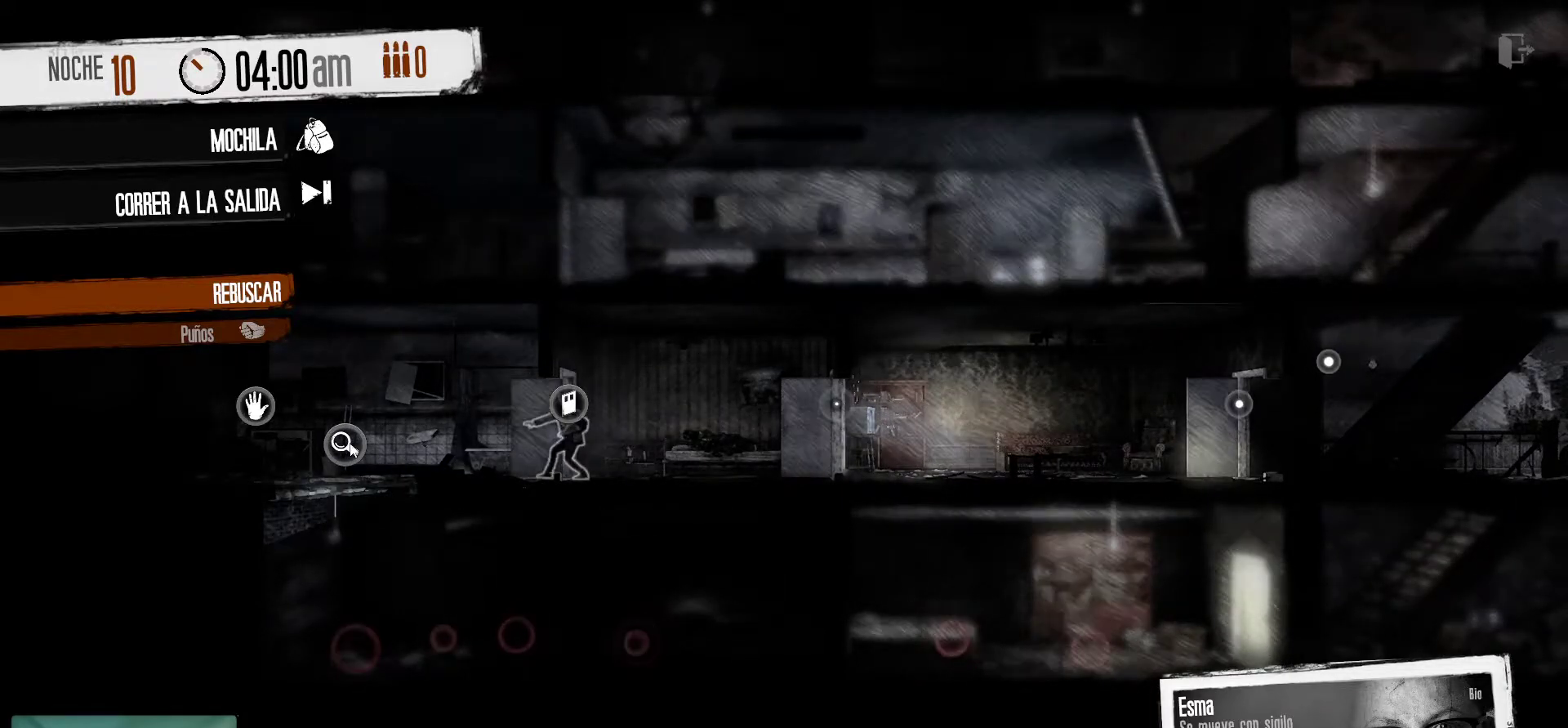
{"keys": [], "mouse": [], "mouse_move": "still", "events": [[267, "mouse_left", "down"], [400, "mouse_left", "up"]]}
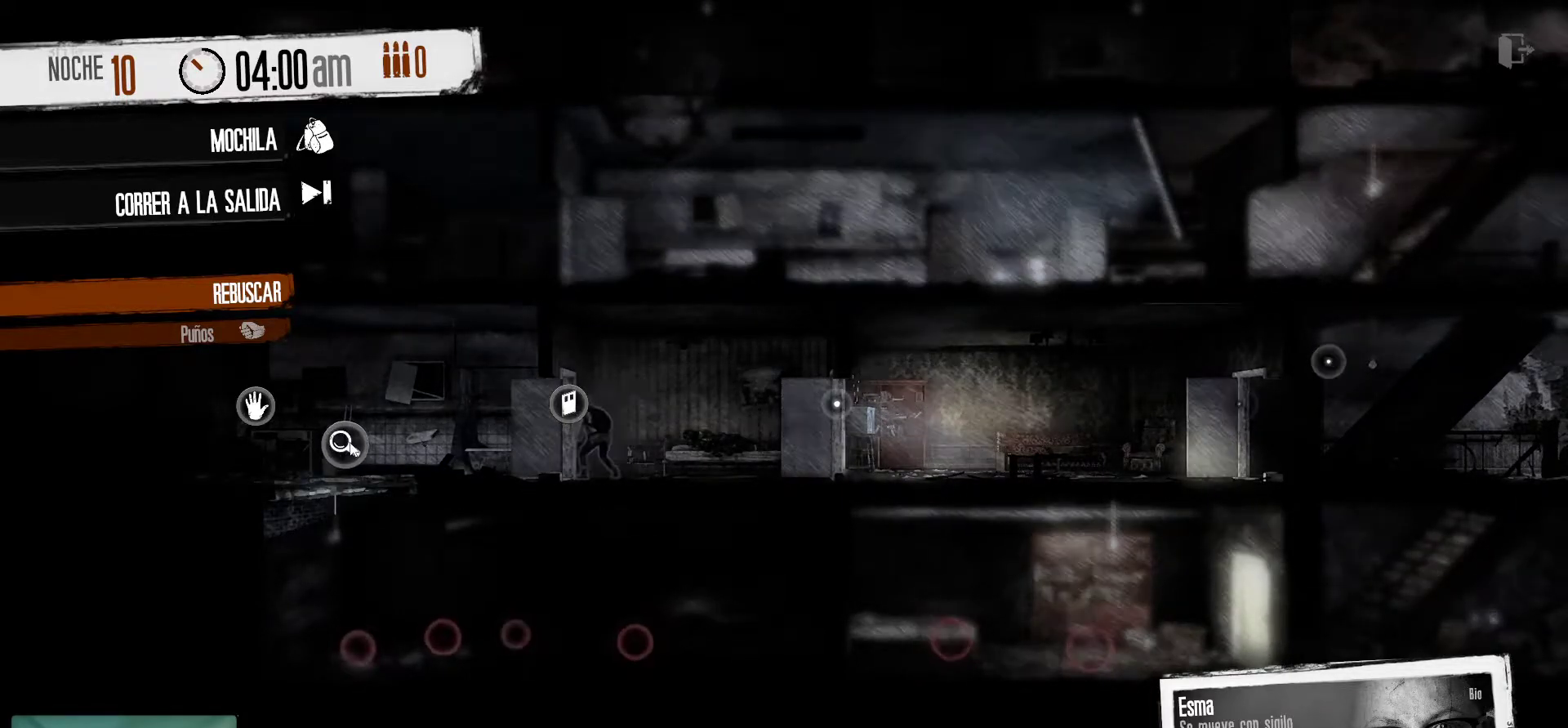
{"keys": [], "mouse": [], "mouse_move": "right", "events": []}
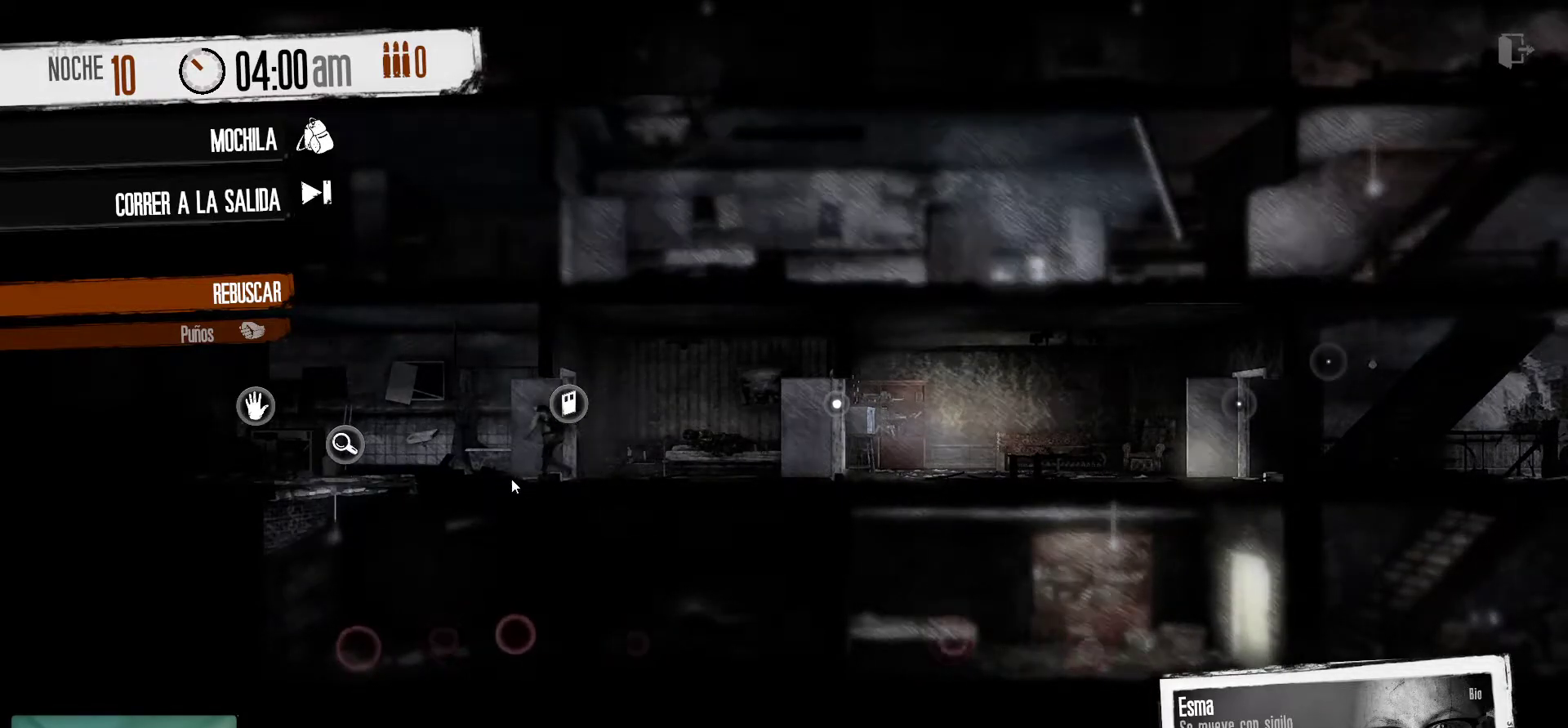
{"keys": [], "mouse": [], "mouse_move": "right", "events": []}
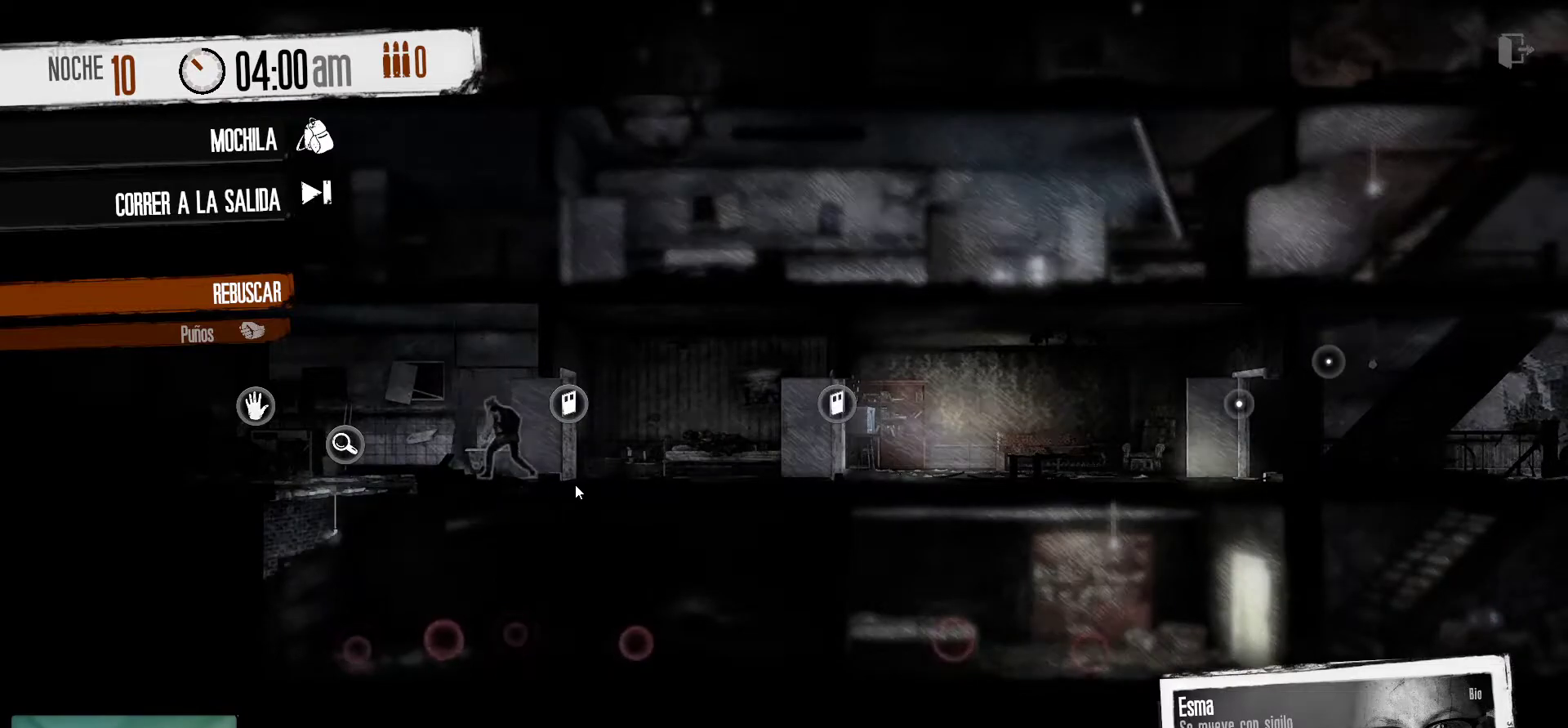
{"keys": [], "mouse": [], "mouse_move": "still", "events": []}
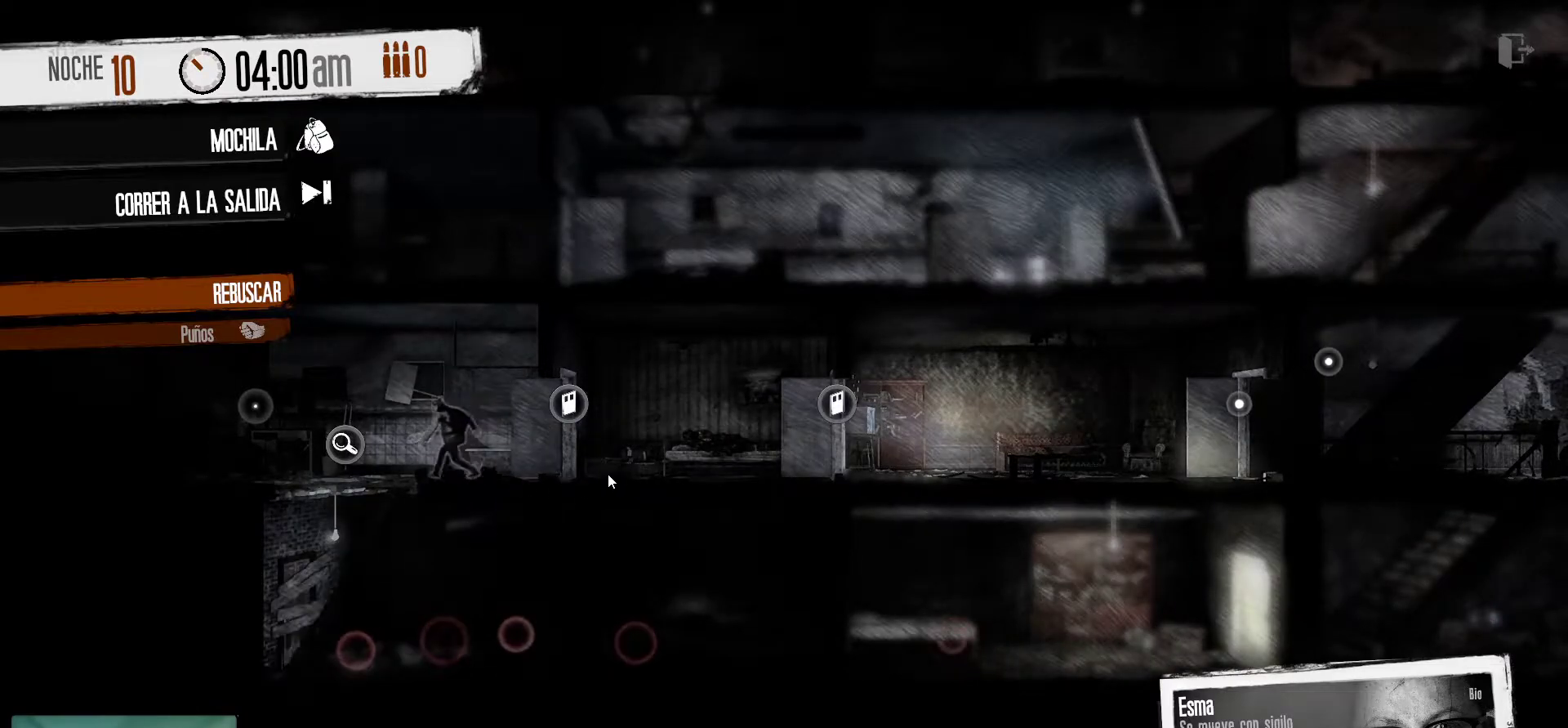
{"keys": [], "mouse": [], "mouse_move": "still", "events": []}
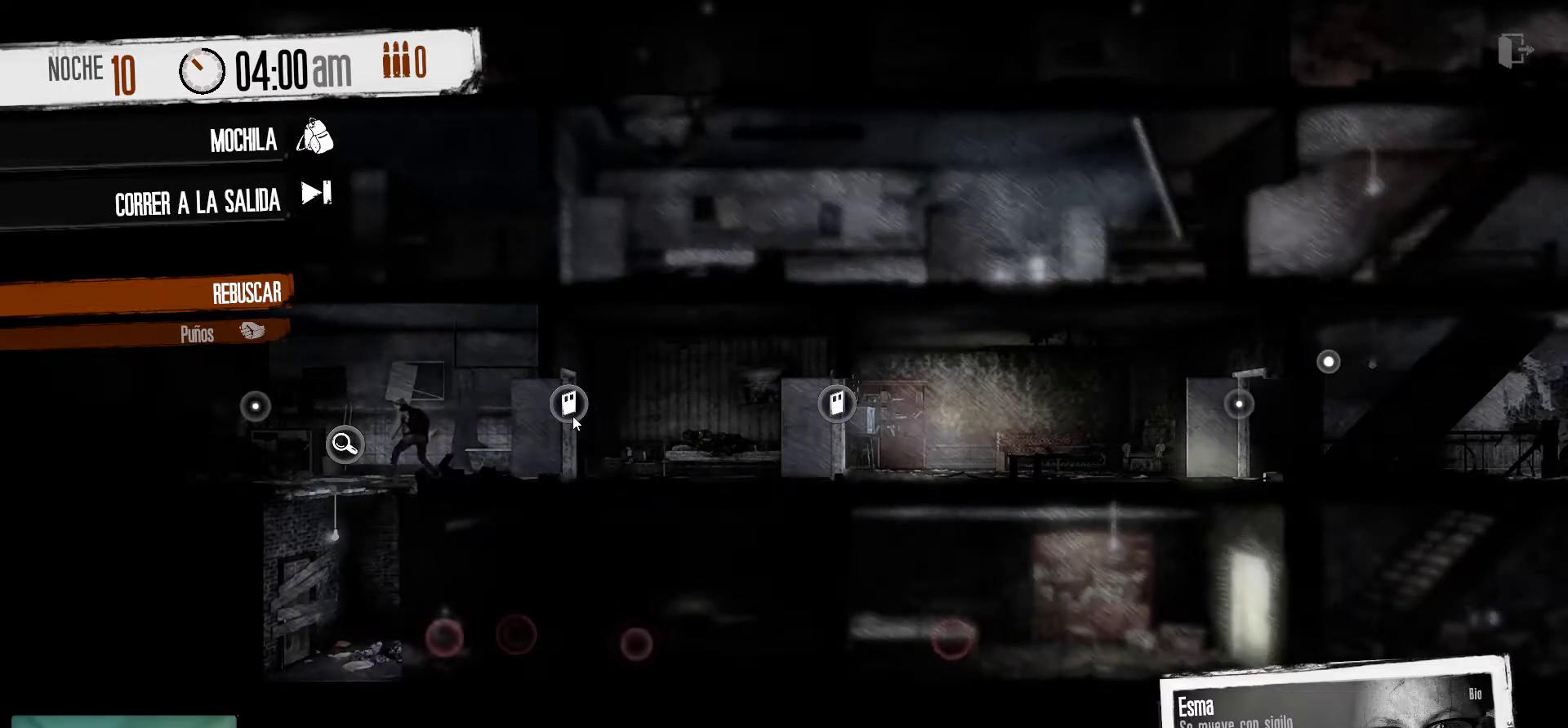
{"keys": [], "mouse": [], "mouse_move": "still", "events": [[167, "mouse_left", "down"], [350, "mouse_left", "up"]]}
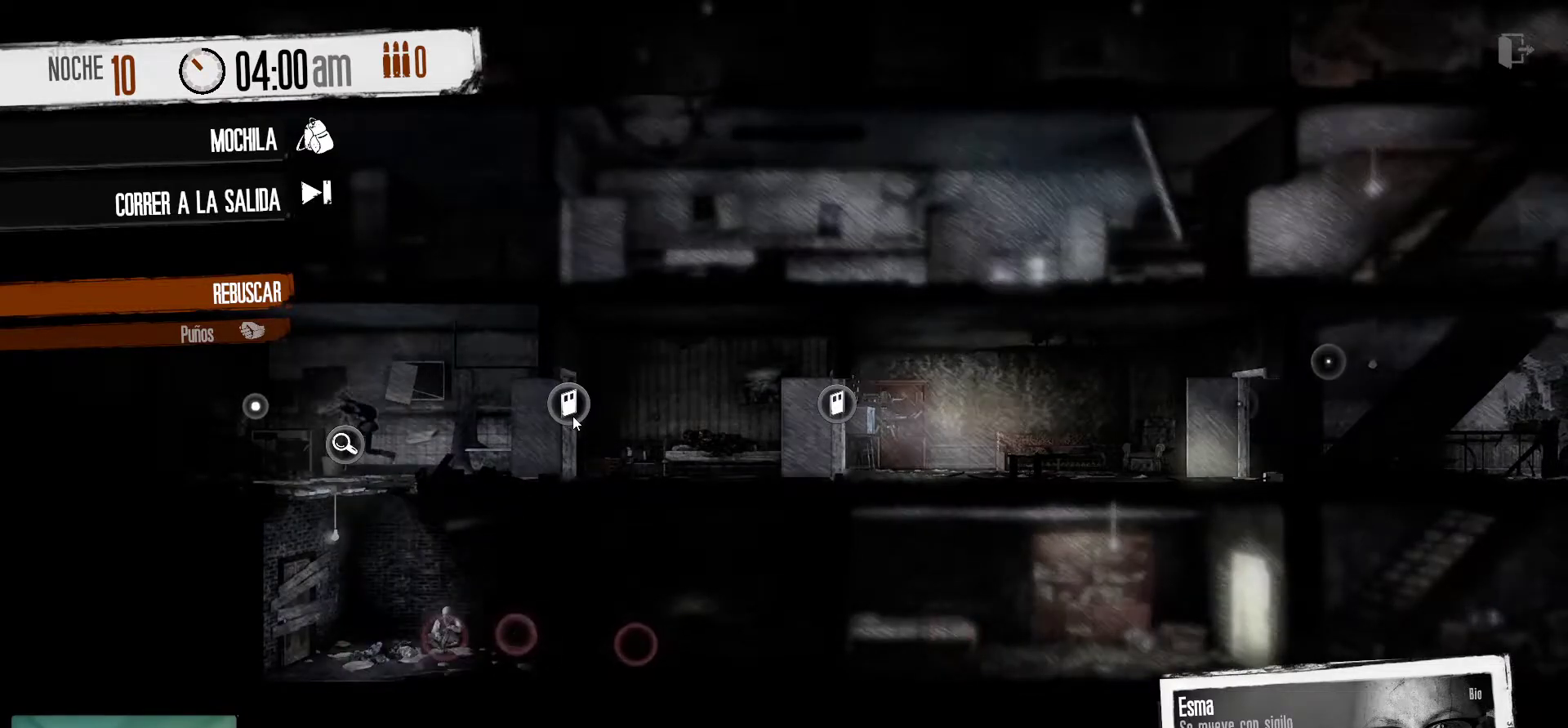
{"keys": [], "mouse": [], "mouse_move": "still", "events": []}
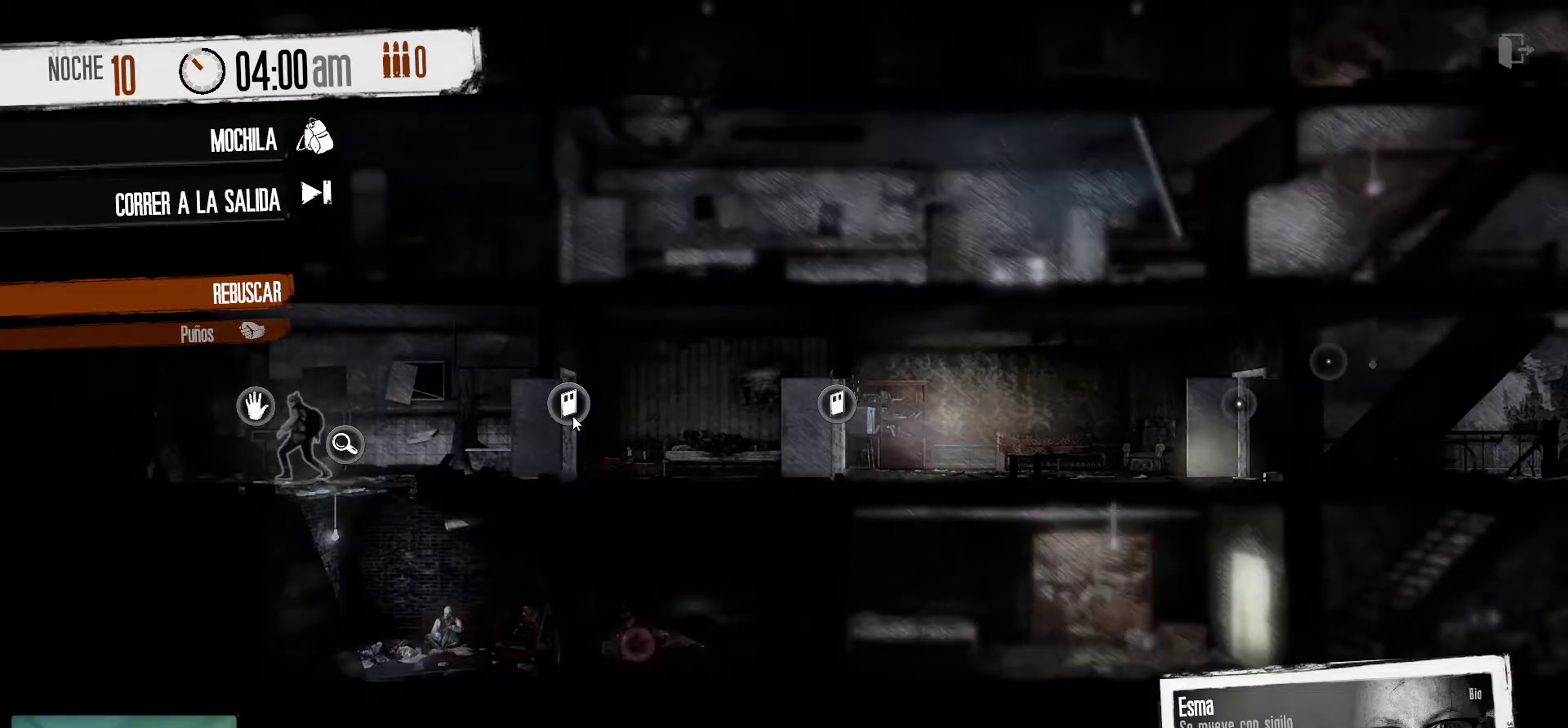
{"keys": [], "mouse": [], "mouse_move": "still", "events": []}
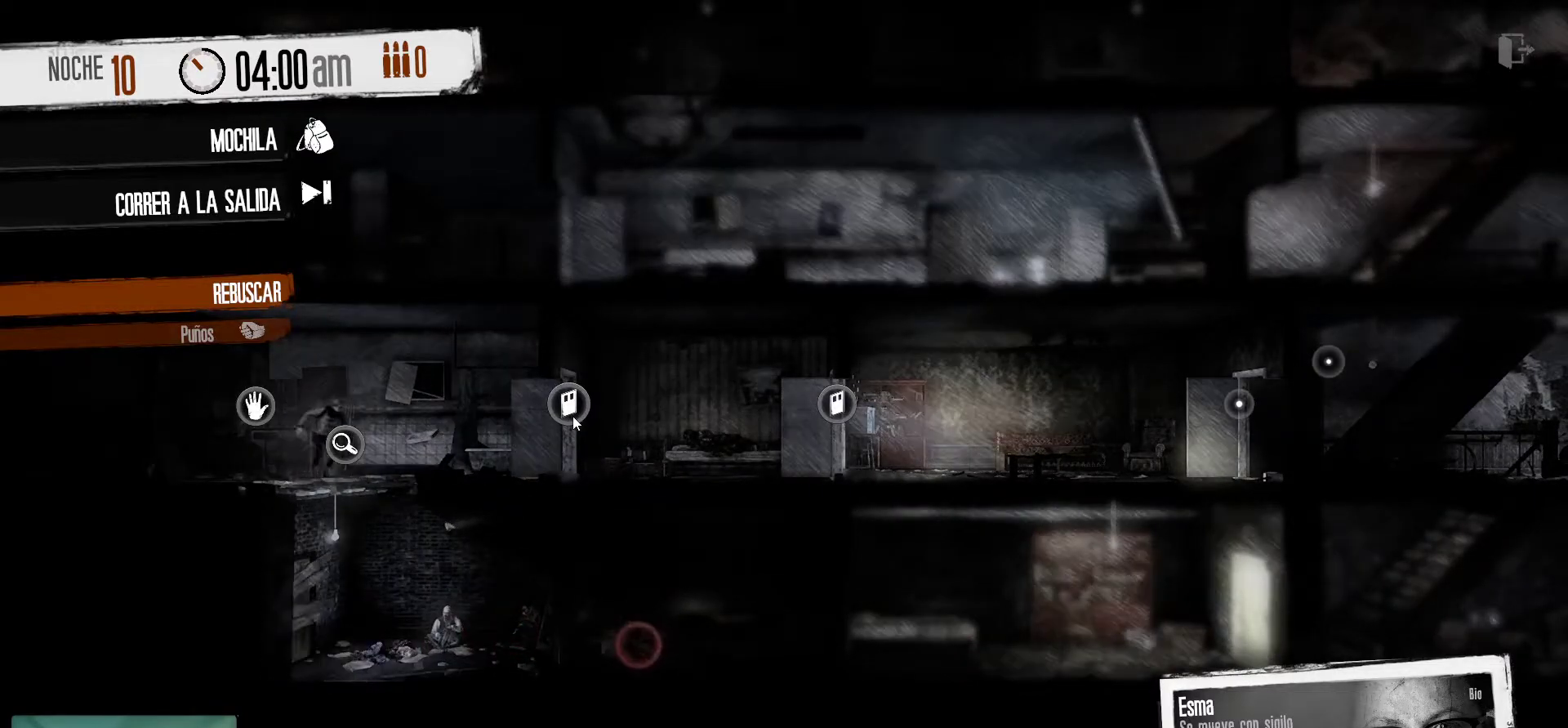
{"keys": [], "mouse": [], "mouse_move": "still", "events": []}
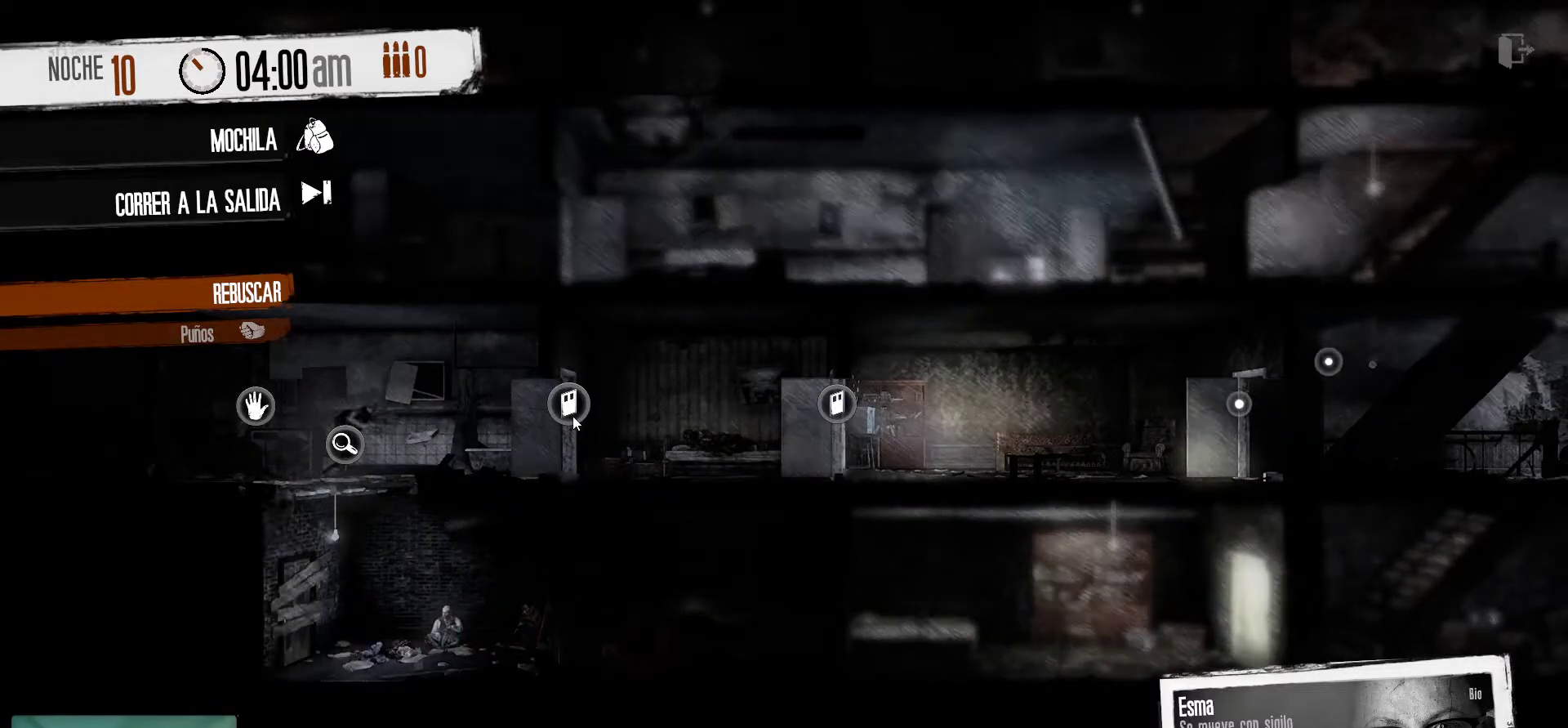
{"keys": [], "mouse": [], "mouse_move": "still", "events": []}
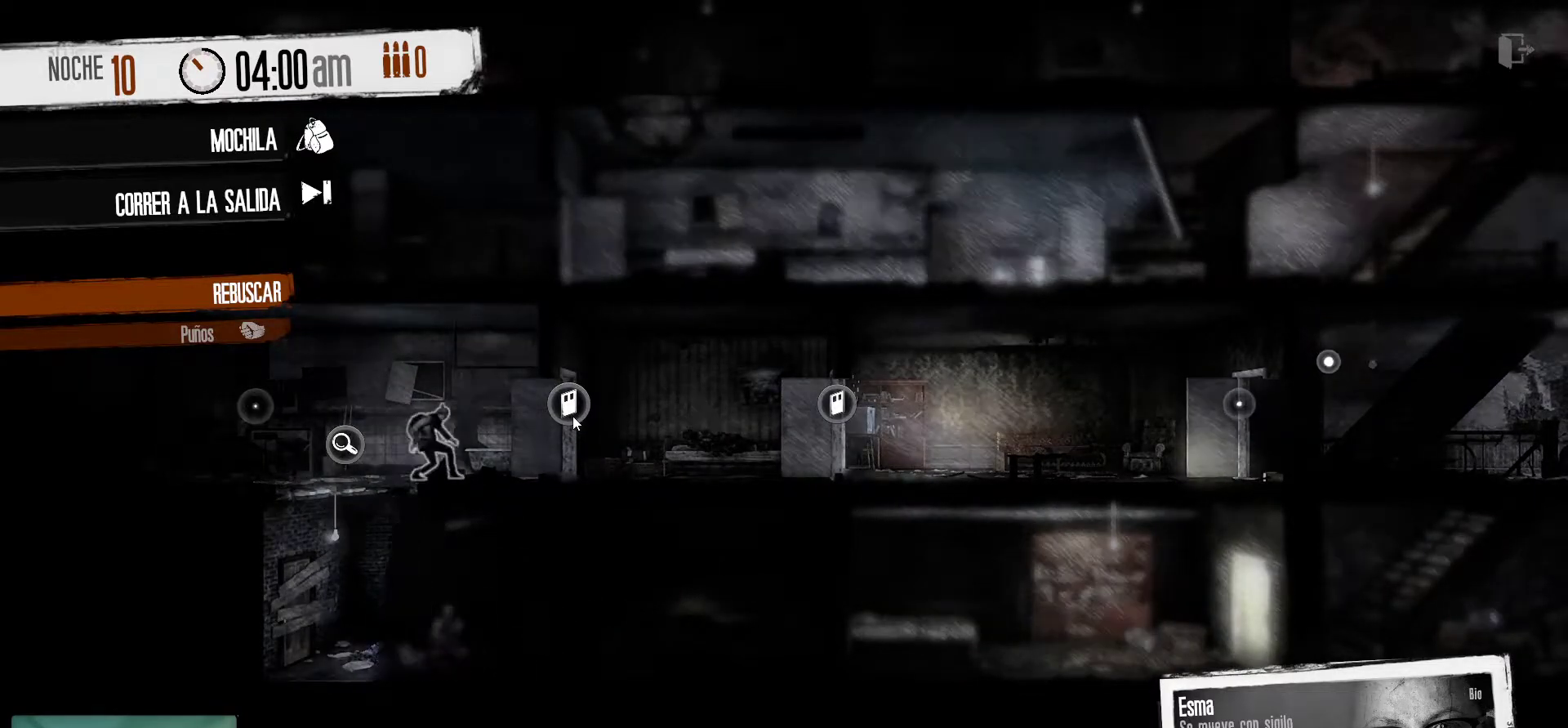
{"keys": [], "mouse": [], "mouse_move": "still", "events": []}
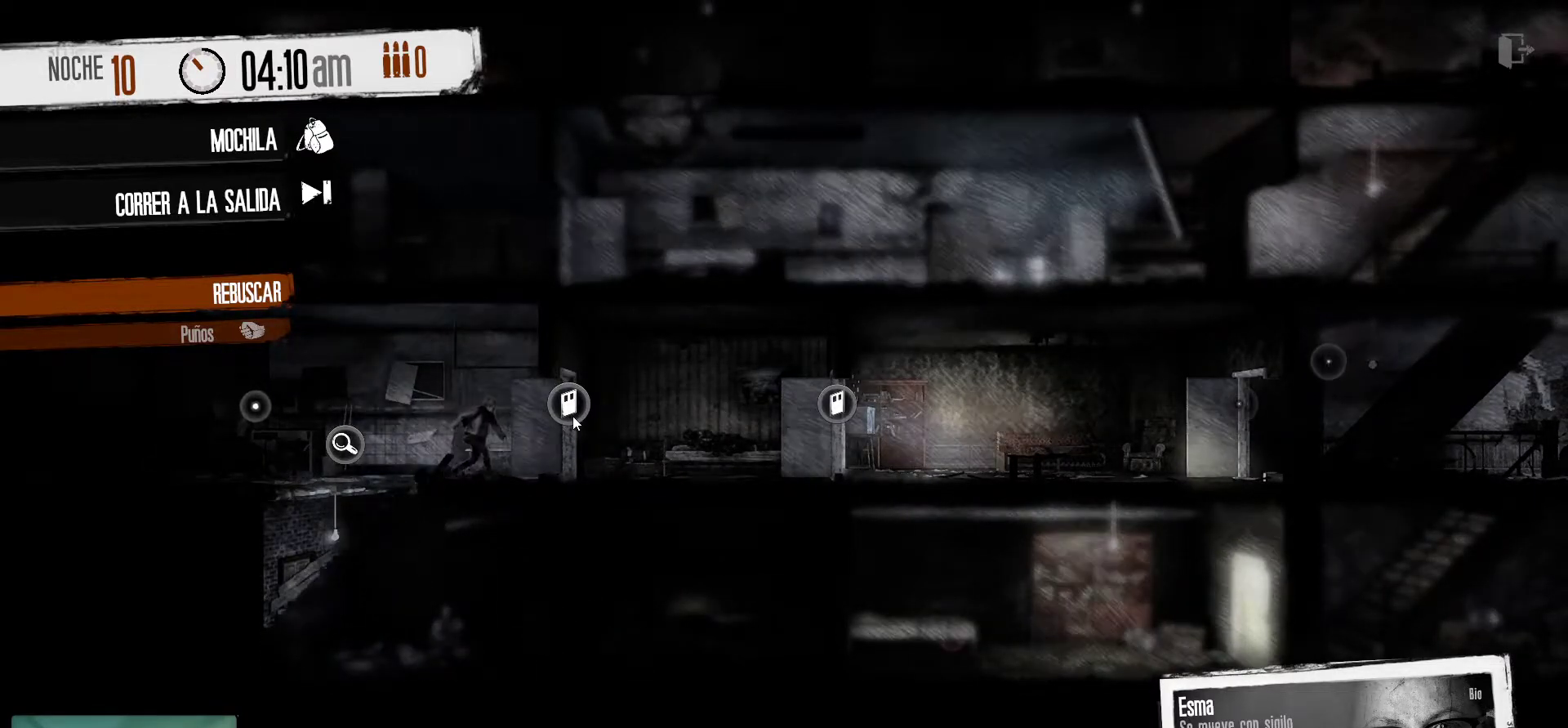
{"keys": [], "mouse": [], "mouse_move": "still", "events": []}
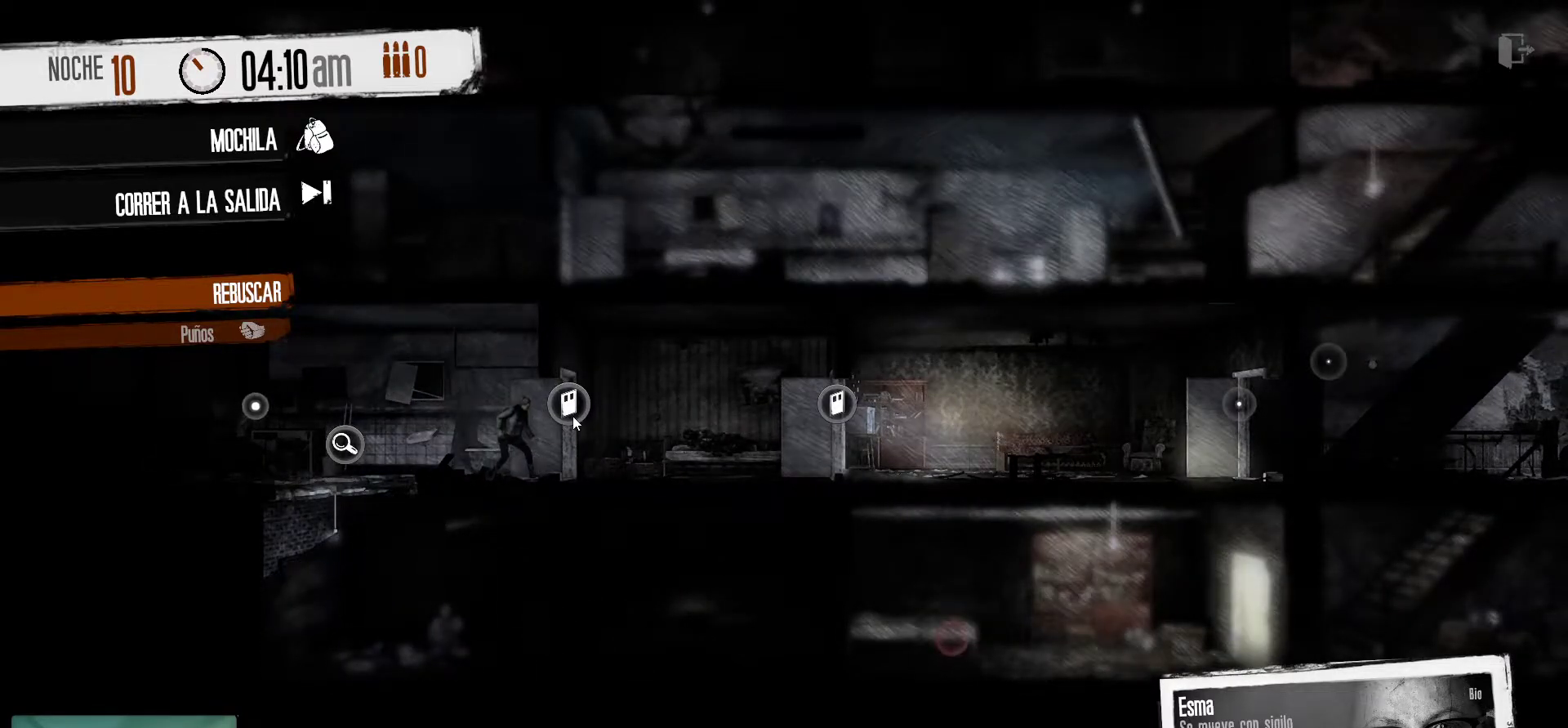
{"keys": [], "mouse": [], "mouse_move": "left", "events": []}
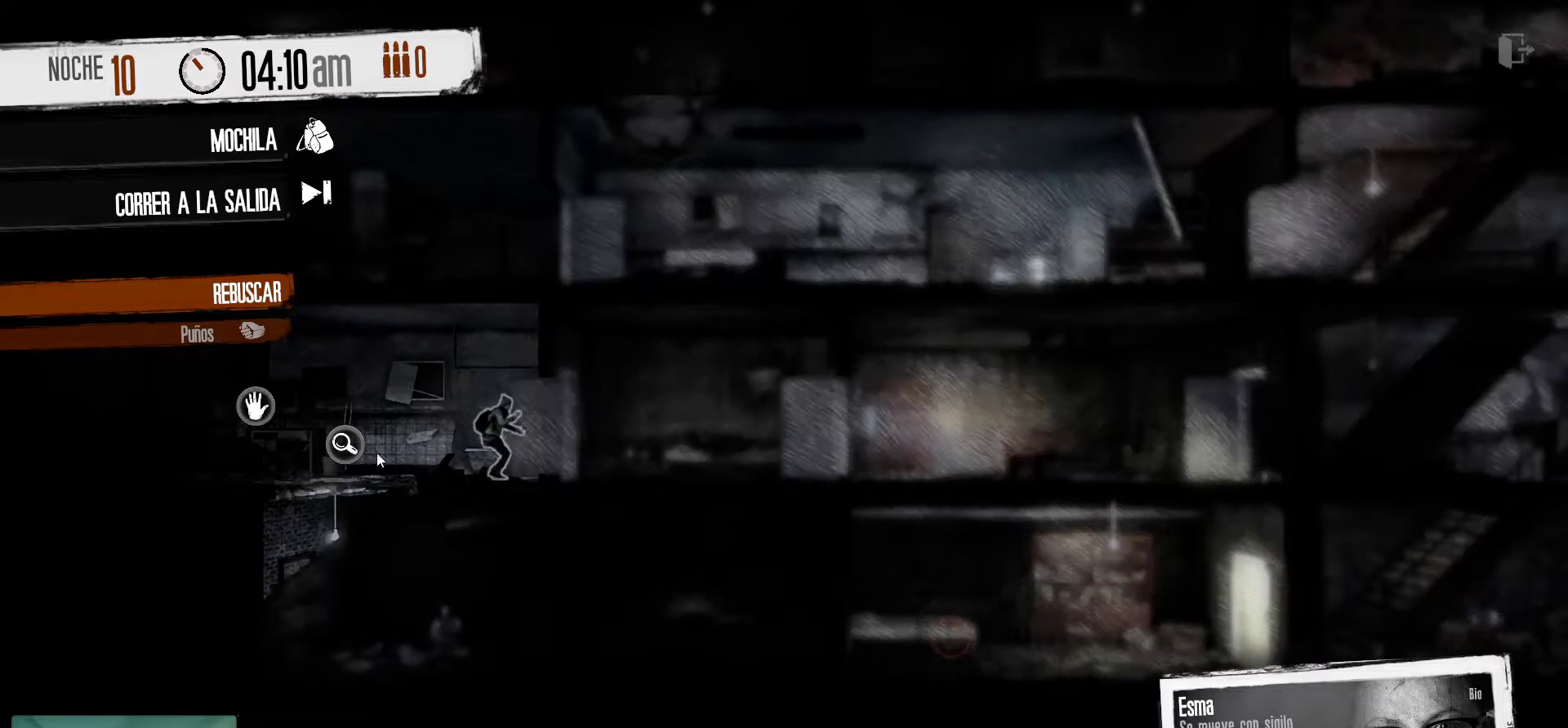
{"keys": [], "mouse": [], "mouse_move": "still", "events": []}
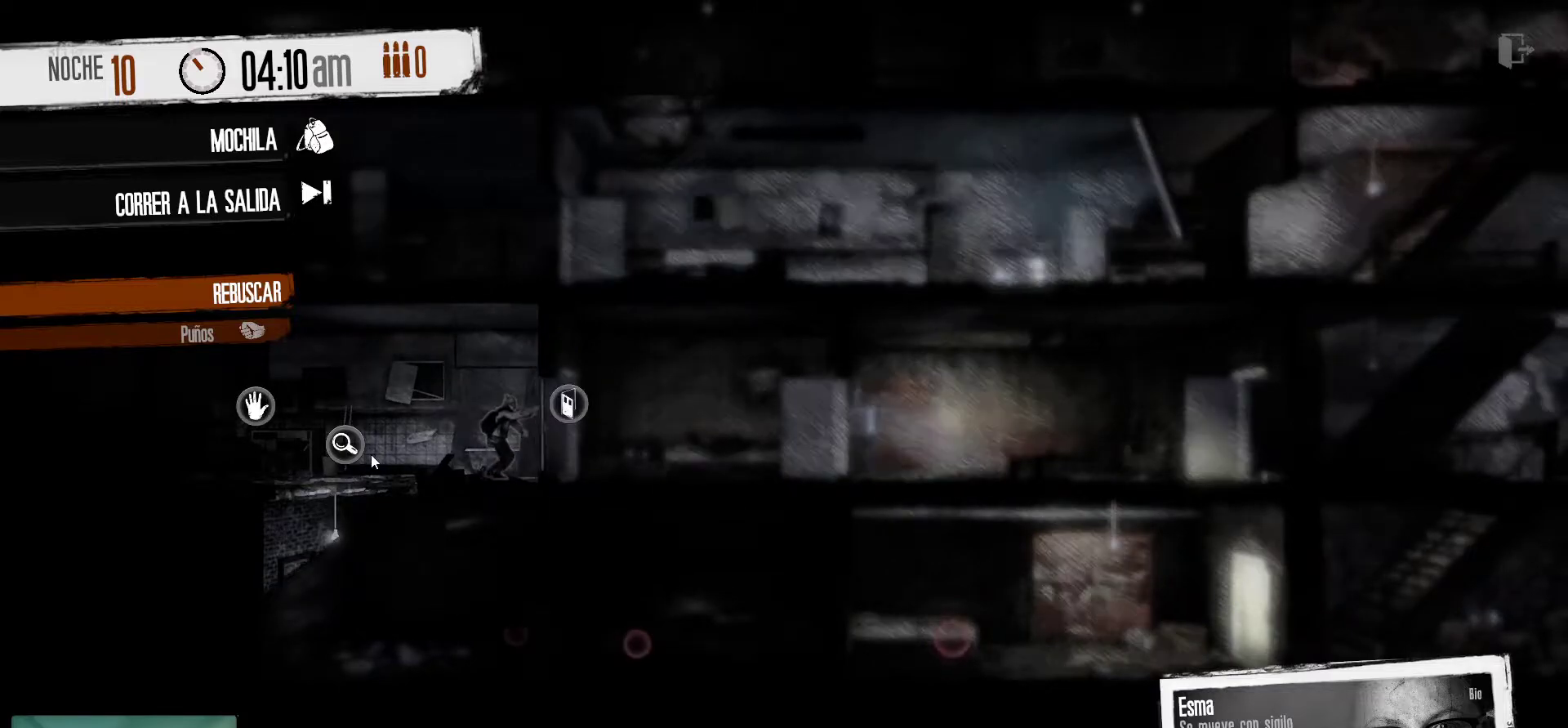
{"keys": [], "mouse": [], "mouse_move": "still", "events": []}
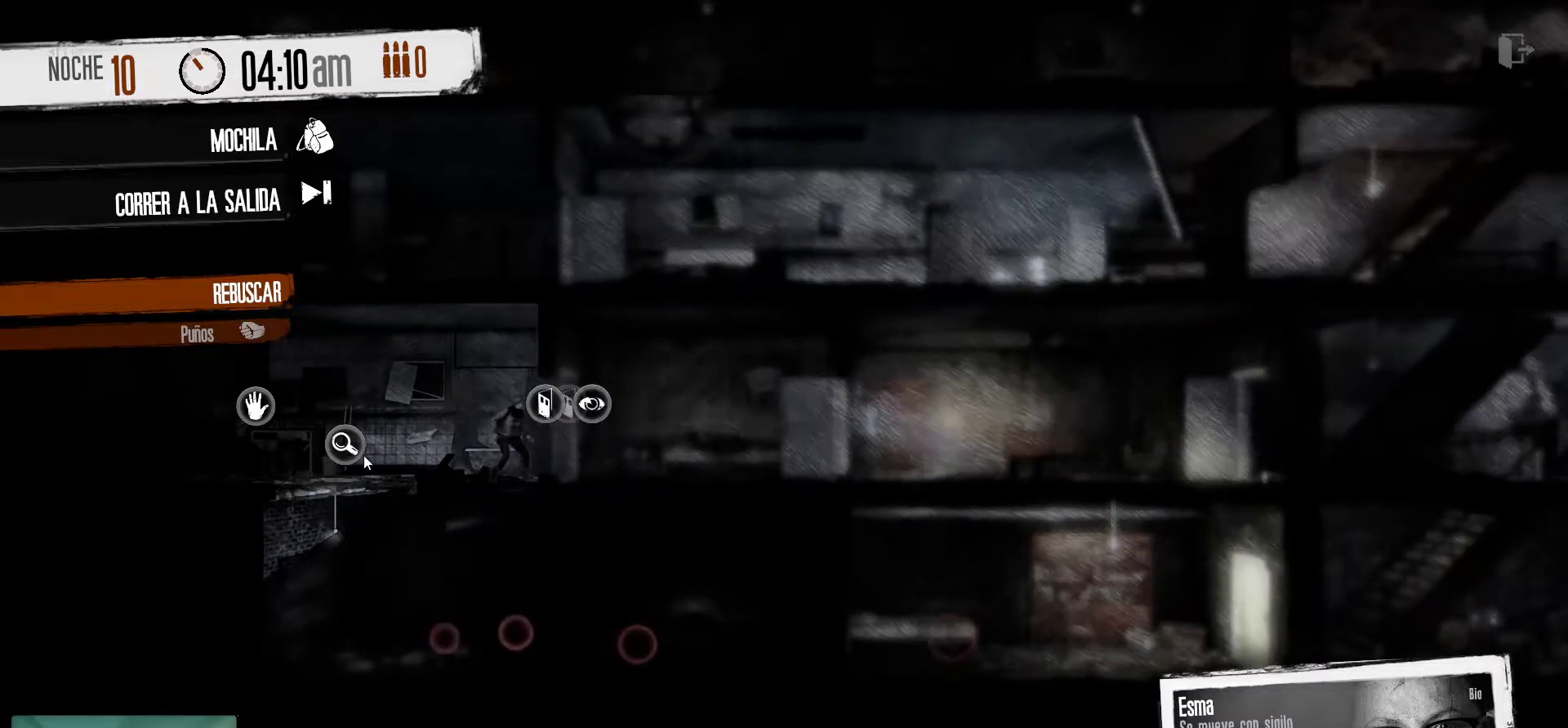
{"keys": [], "mouse": [], "mouse_move": "still", "events": [[317, "mouse_left", "down"], [467, "mouse_left", "up"]]}
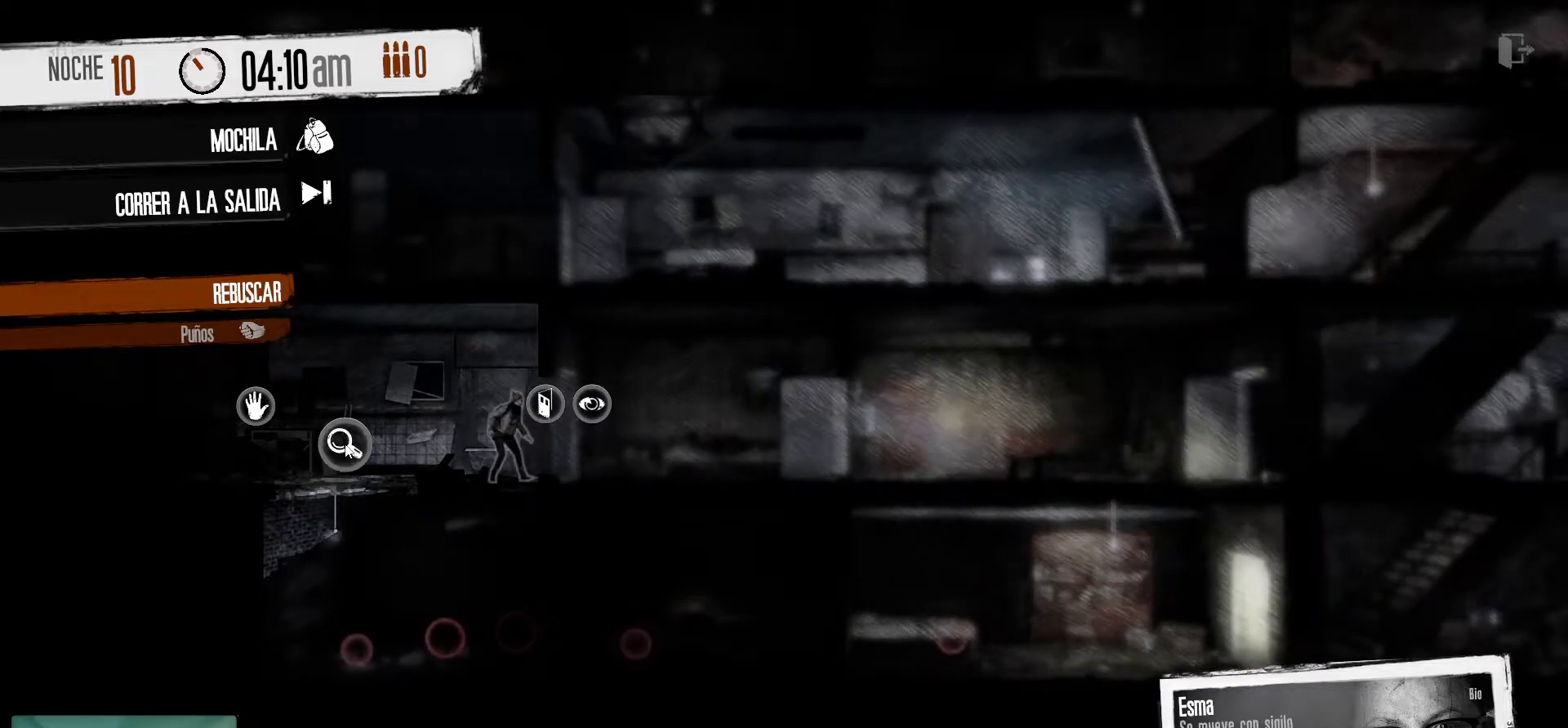
{"keys": [], "mouse": [], "mouse_move": "right", "events": []}
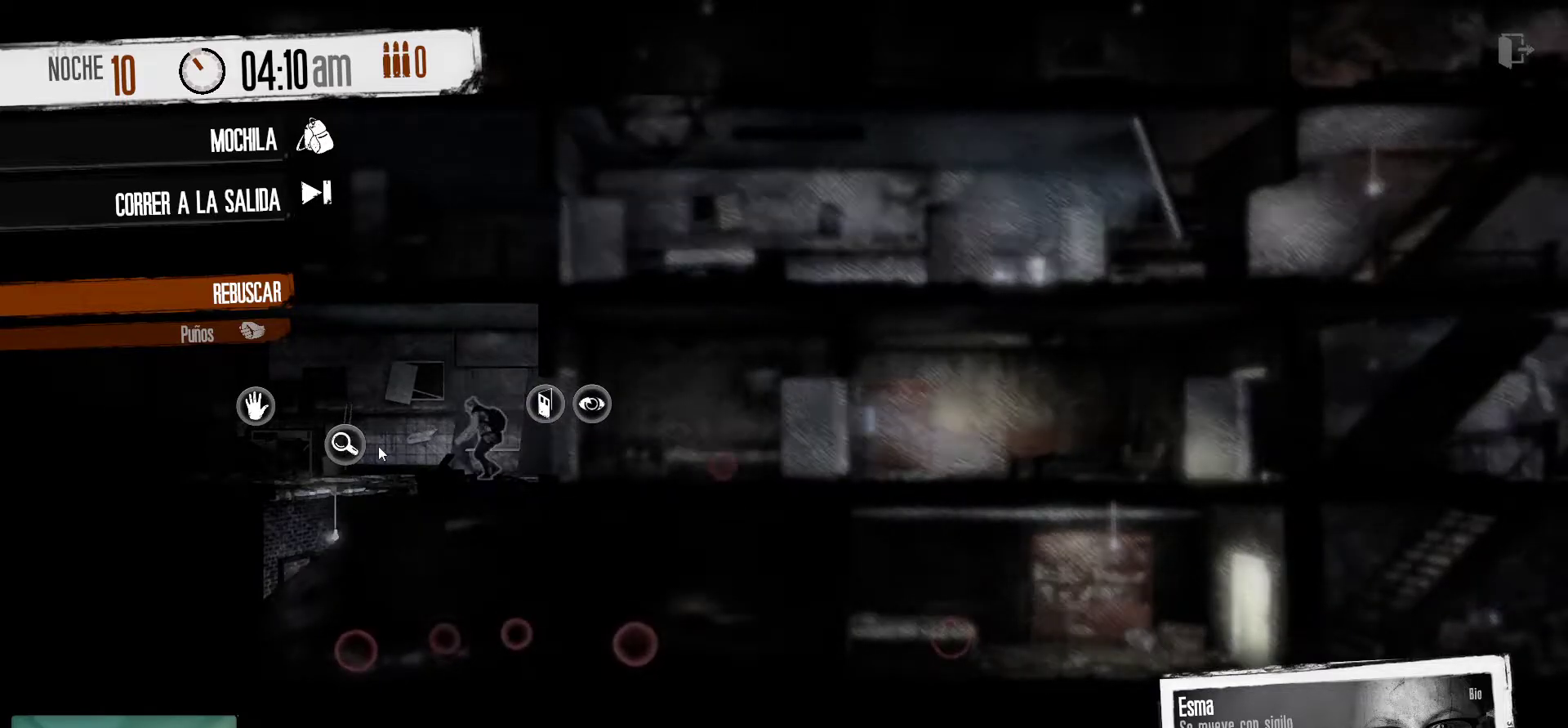
{"keys": [], "mouse": [], "mouse_move": "still", "events": []}
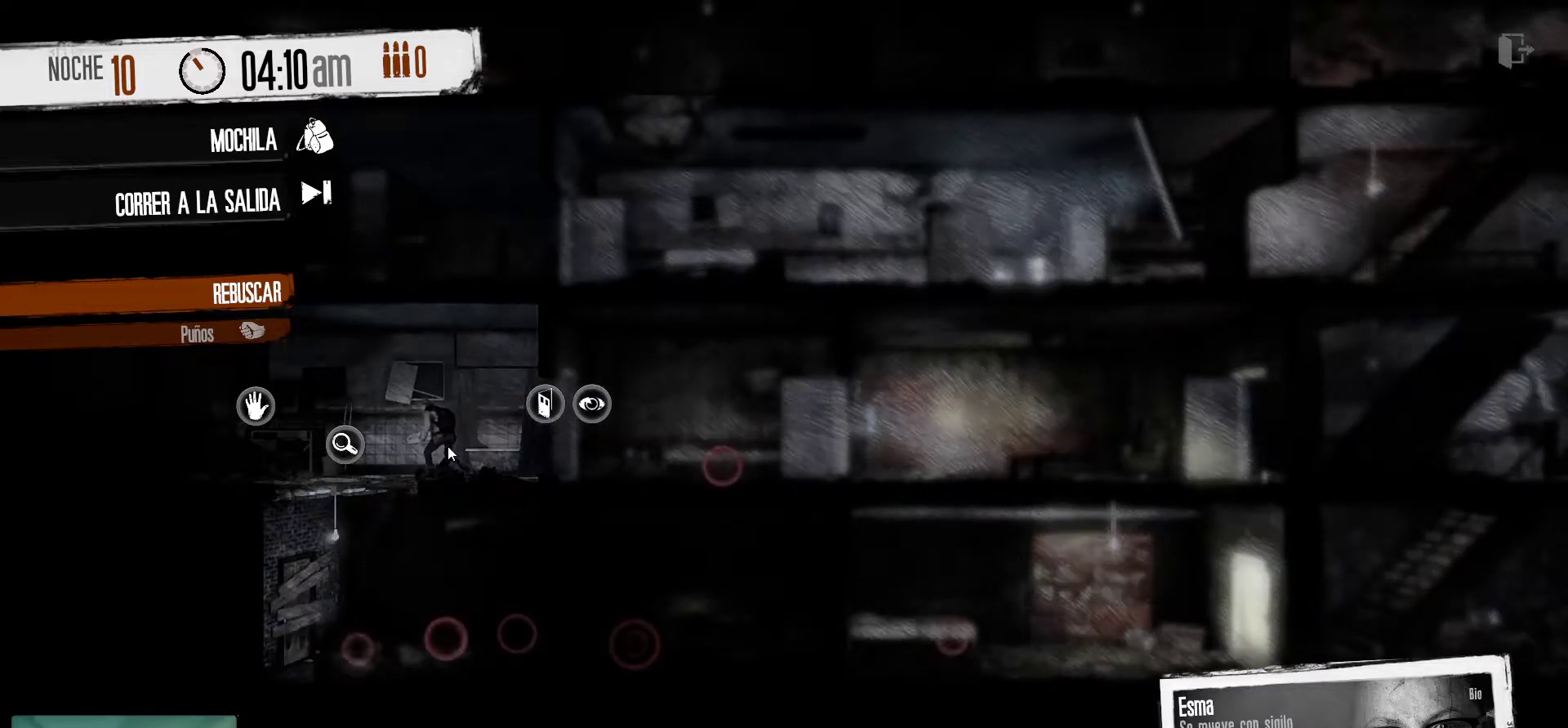
{"keys": [], "mouse": [], "mouse_move": "still", "events": []}
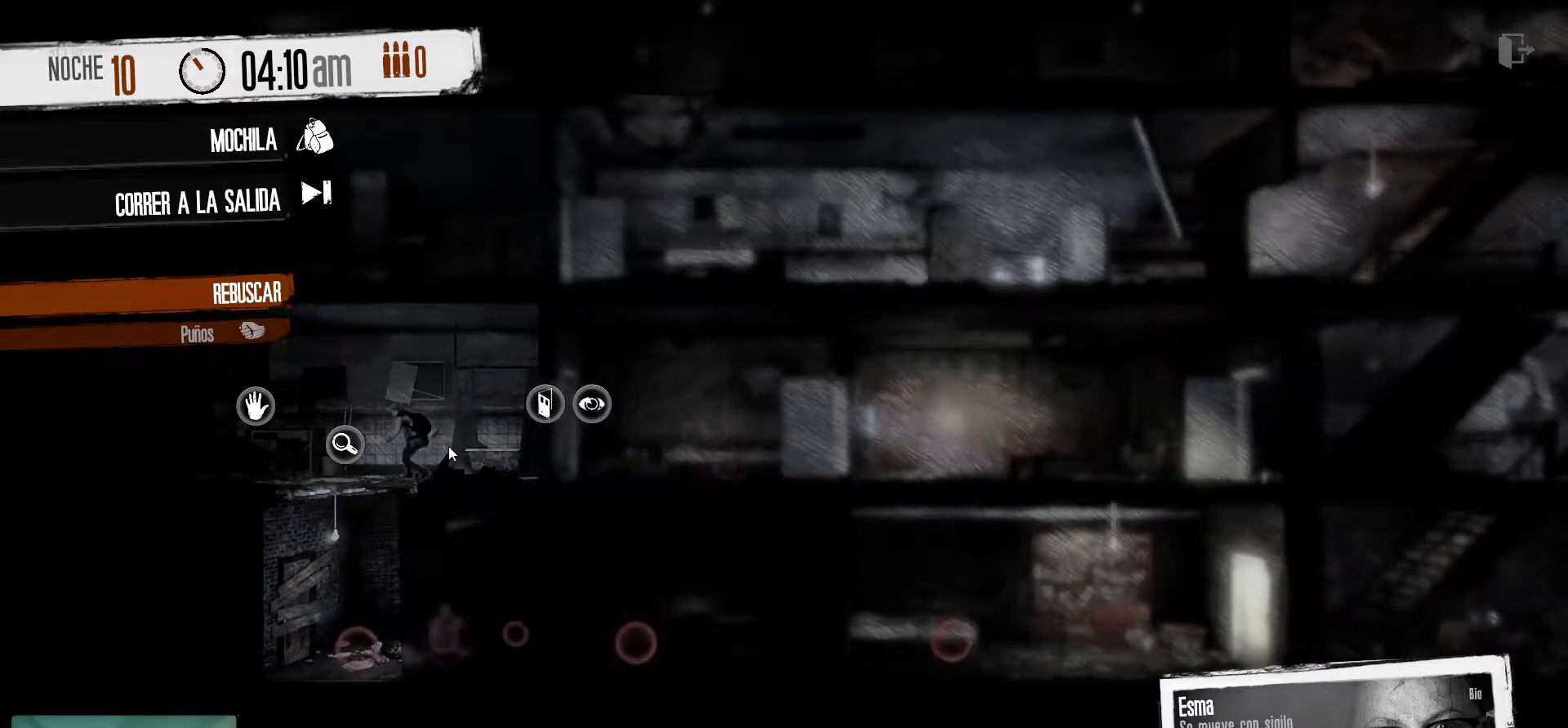
{"keys": [], "mouse": [], "mouse_move": "still", "events": []}
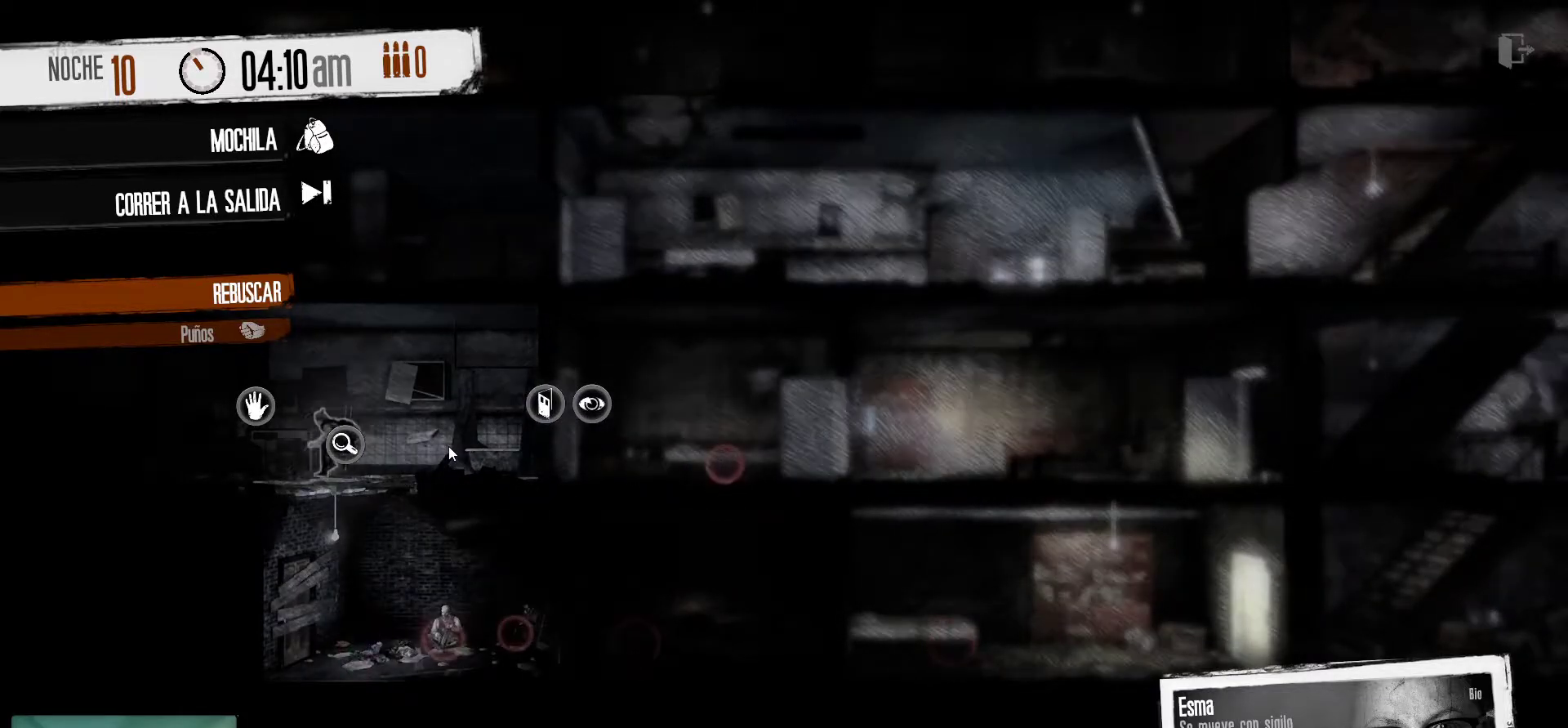
{"keys": [], "mouse": [], "mouse_move": "left", "events": []}
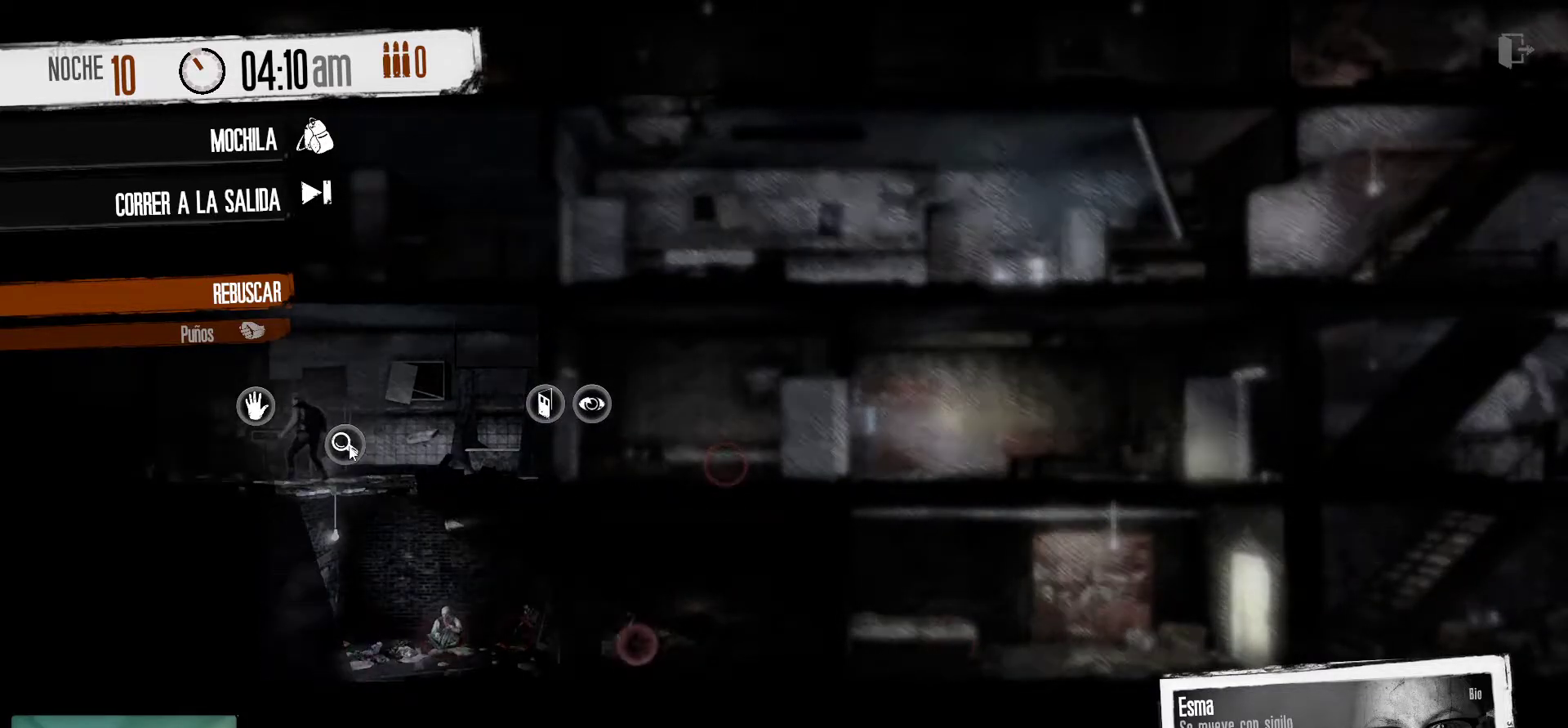
{"keys": [], "mouse": [], "mouse_move": "up-right", "events": []}
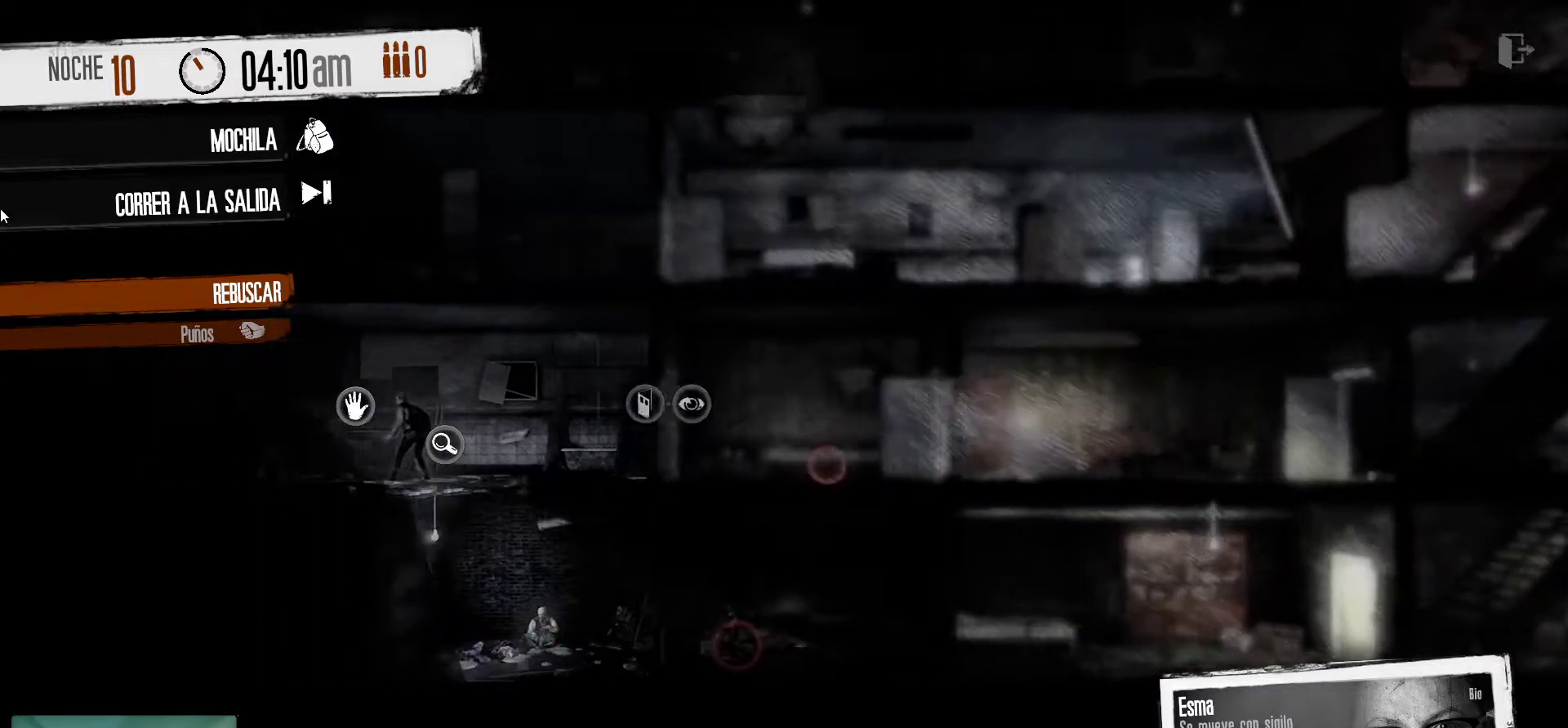
{"keys": [], "mouse": [], "mouse_move": "down", "events": []}
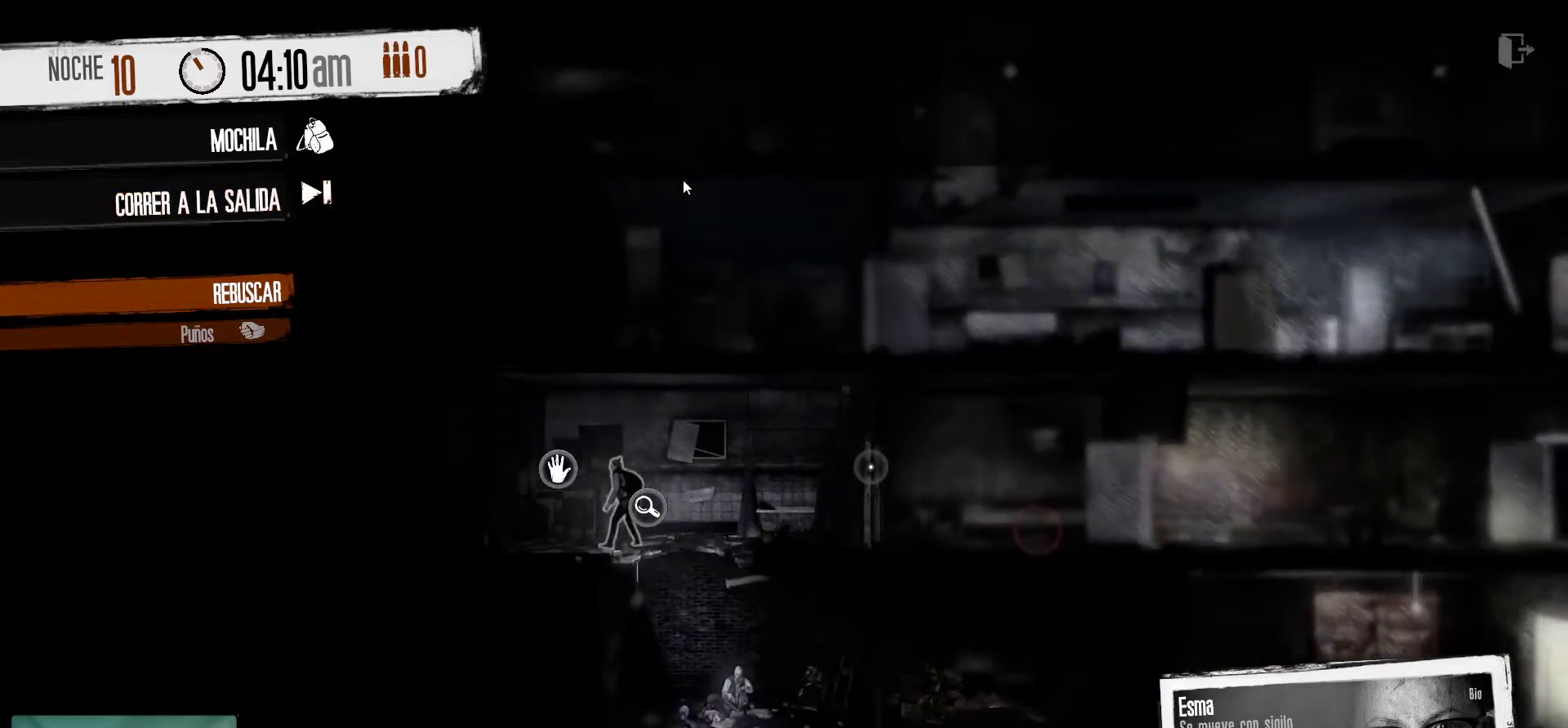
{"keys": [], "mouse": [], "mouse_move": "down-left", "events": []}
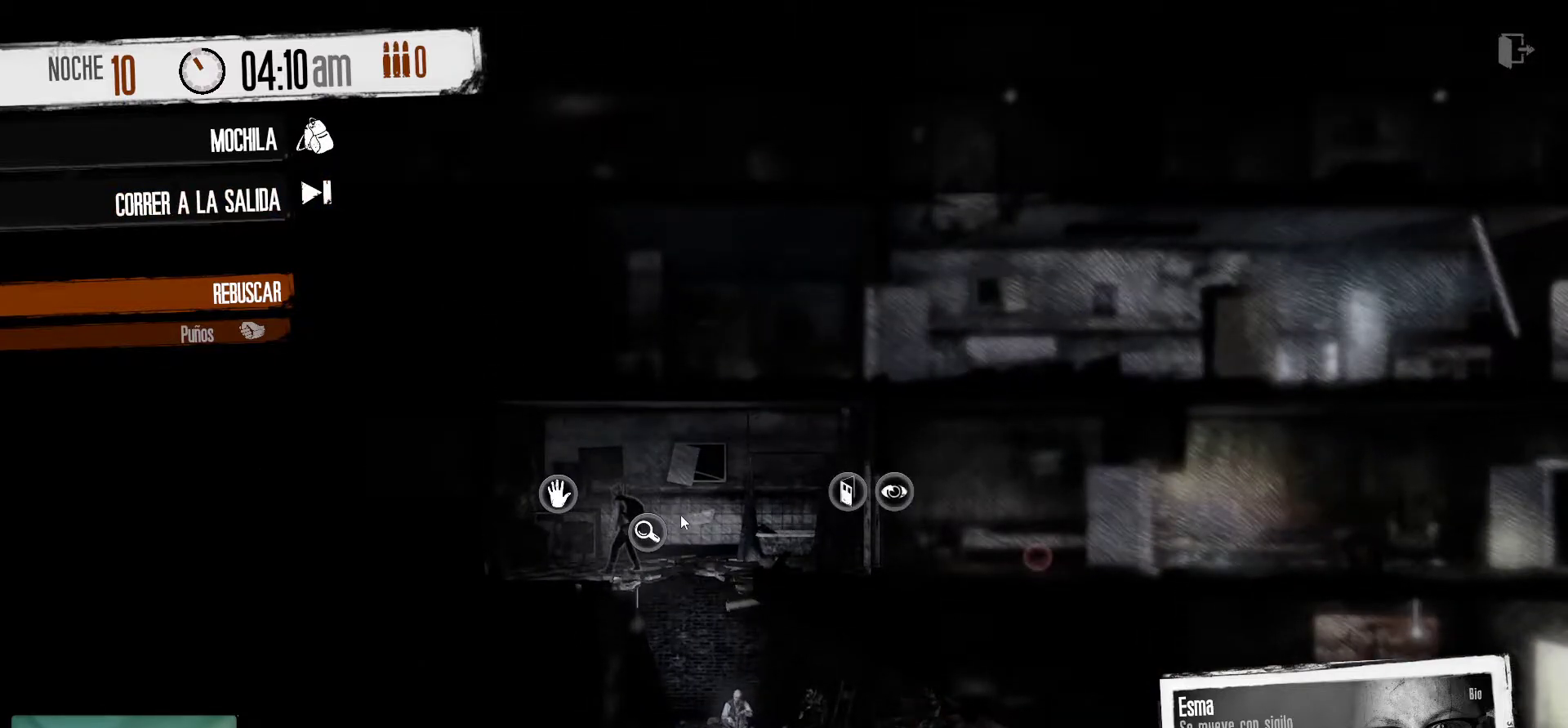
{"keys": [], "mouse": [], "mouse_move": "still", "events": []}
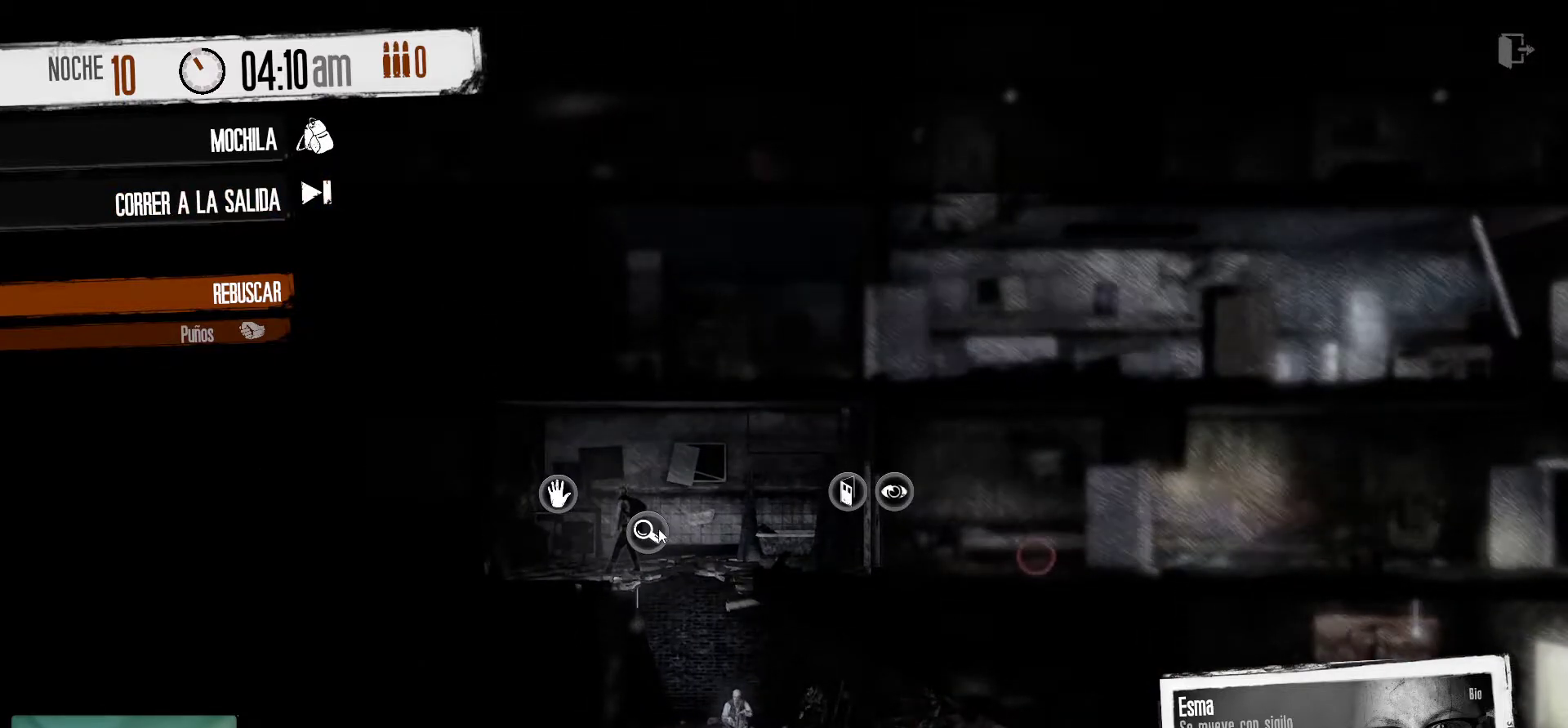
{"keys": [], "mouse": [], "mouse_move": "still", "events": [[134, "mouse_left", "down"], [334, "mouse_left", "up"]]}
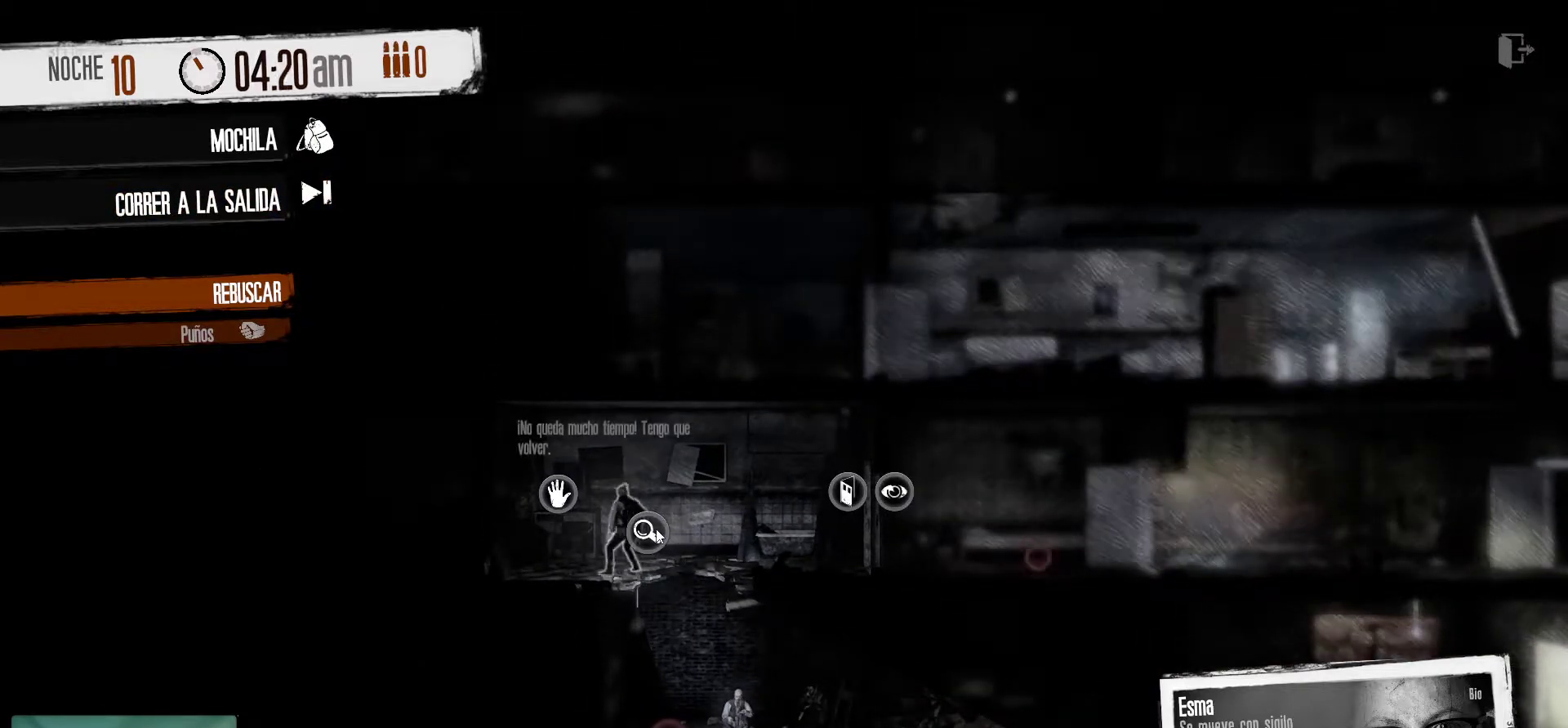
{"keys": [], "mouse": [], "mouse_move": "still", "events": []}